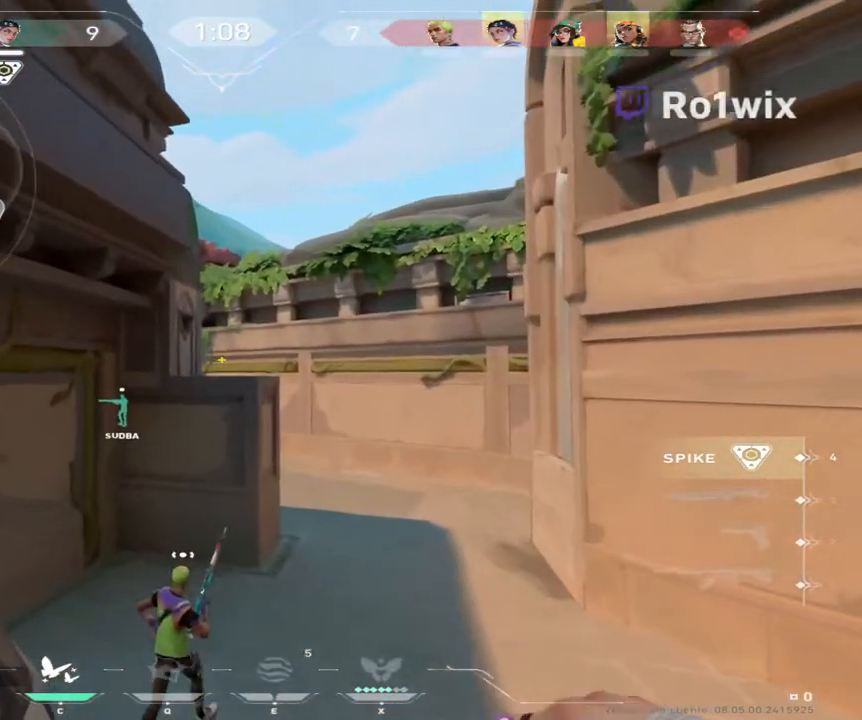
Gameplay with keyboard and mouse; each line is a JSON object with the keys and mouse buttons held at the frame after it. "events" lists presses ("down") and releases ("up") of "a", "ctrl", "d", "e", "q", "s", "shift", "space", "w", "mouse_left", "mouse_wheel", "mouse_right" and "mouse_mb4" between this image and that frame as [ms after this image, input, new state], when the widget could be followed in between. "mouse_left", "mouse_wheel", "mouse_right", "mouse_mb4" = the "left", "wheel", "right", "mb4" buttons of the "mouse" list. No other keys are recorded. "wheel" means that the mouse wheel is clicked or scrolled. Not read: mouse_mb5 mouse_move.
{"keys": ["s"], "mouse": [], "events": [[367, "w", "up"], [500, "s", "down"]]}
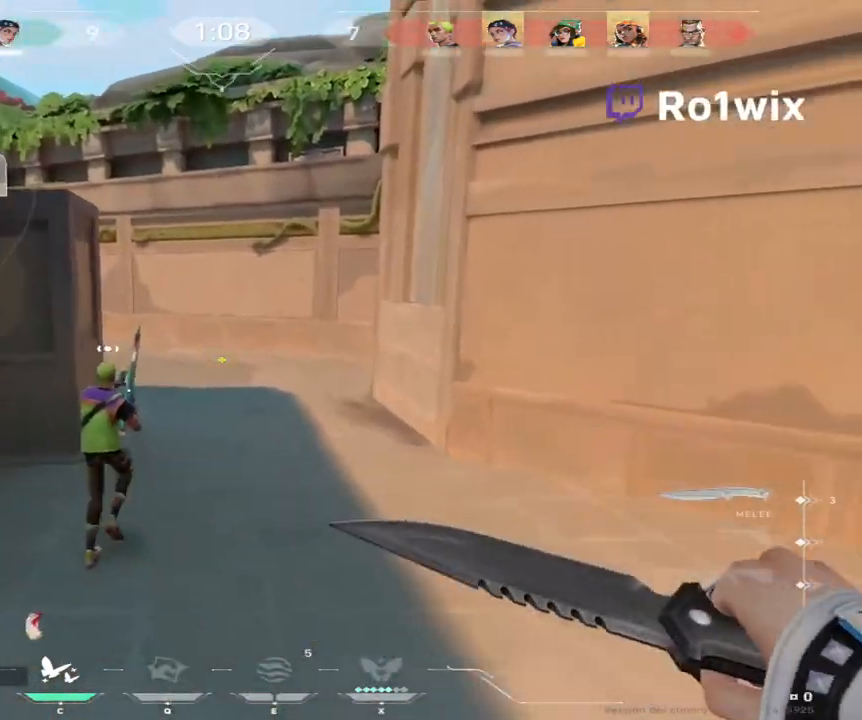
{"keys": ["shift"], "mouse": [], "events": [[83, "d", "down"], [150, "shift", "down"], [267, "s", "up"], [450, "w", "down"], [483, "d", "up"], [483, "w", "up"]]}
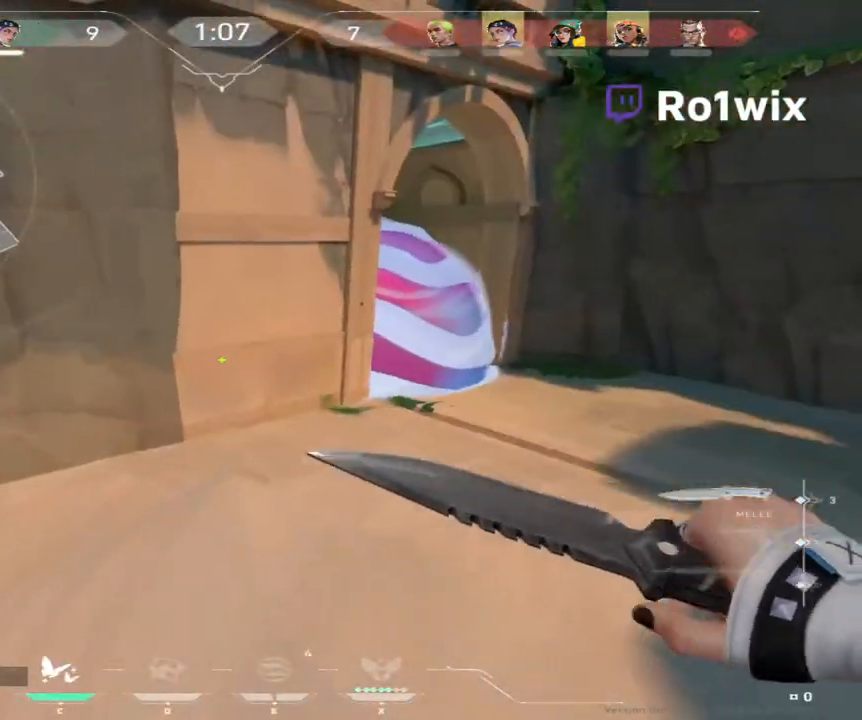
{"keys": ["a", "shift"], "mouse": [], "events": [[33, "shift", "up"], [283, "s", "down"], [400, "a", "down"], [483, "shift", "down"], [500, "s", "up"]]}
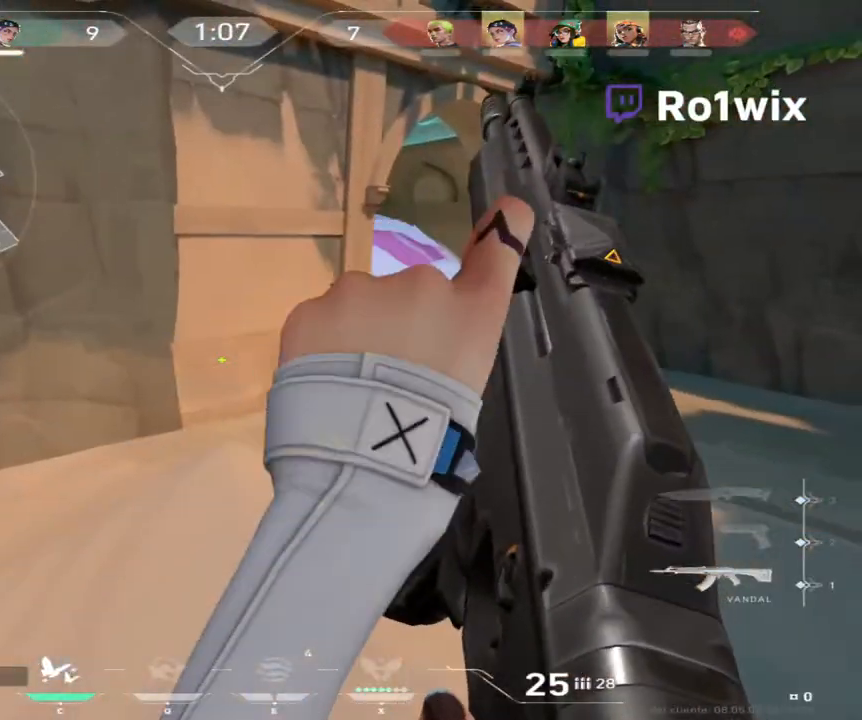
{"keys": ["d", "shift", "w"], "mouse": [], "events": [[17, "a", "up"], [100, "d", "down"], [367, "w", "down"]]}
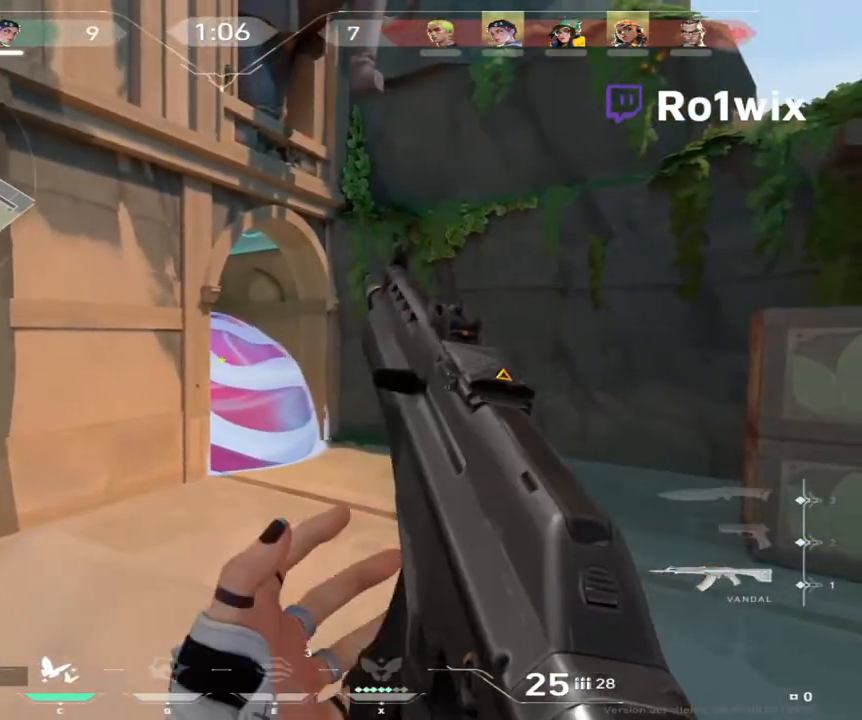
{"keys": ["shift", "w"], "mouse": [], "events": [[267, "d", "up"]]}
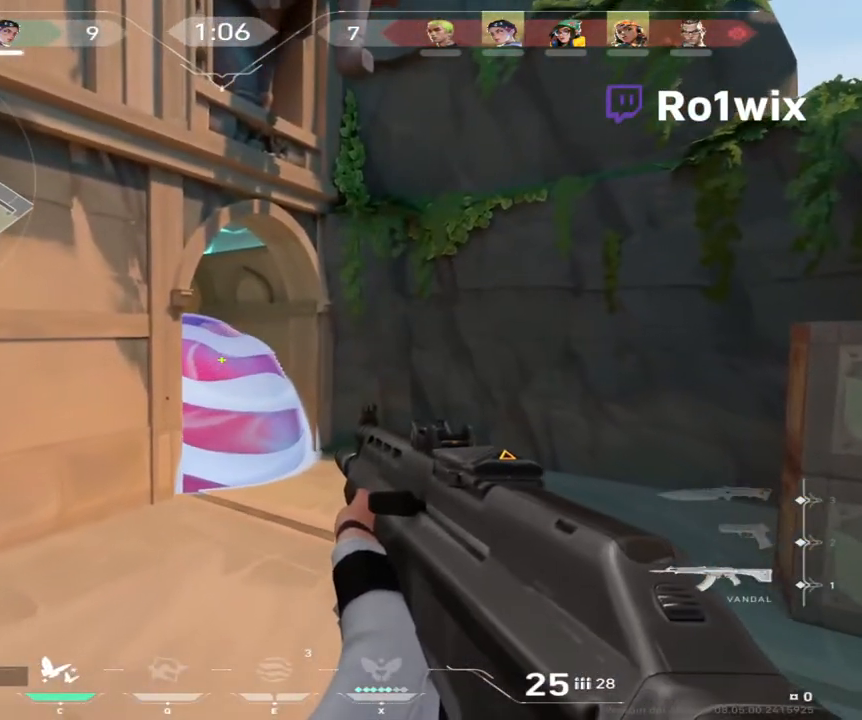
{"keys": ["shift", "w"], "mouse": [], "events": [[200, "a", "down"], [383, "a", "up"]]}
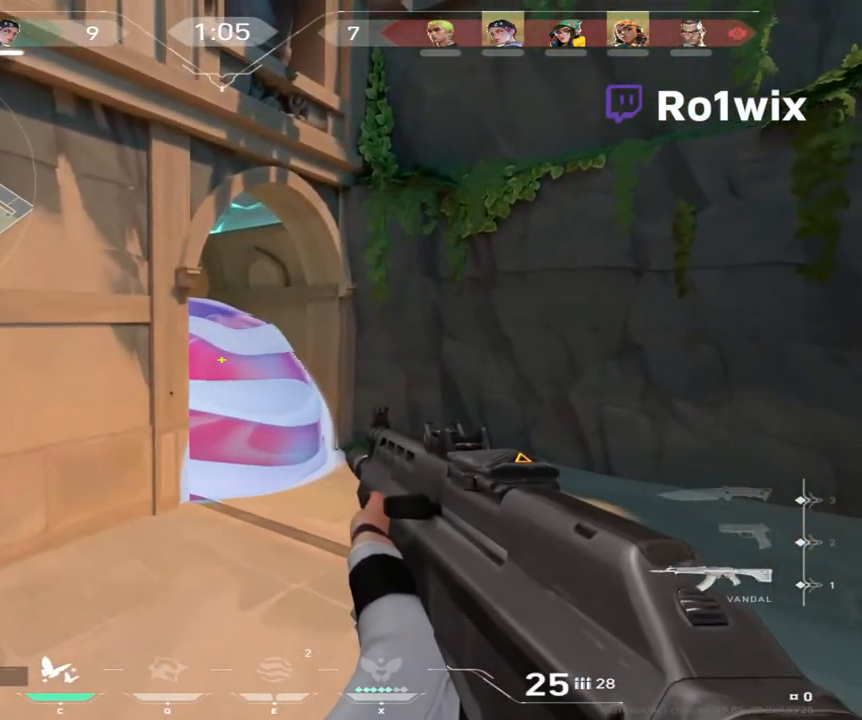
{"keys": ["shift", "w"], "mouse": [], "events": [[133, "a", "down"], [267, "a", "up"]]}
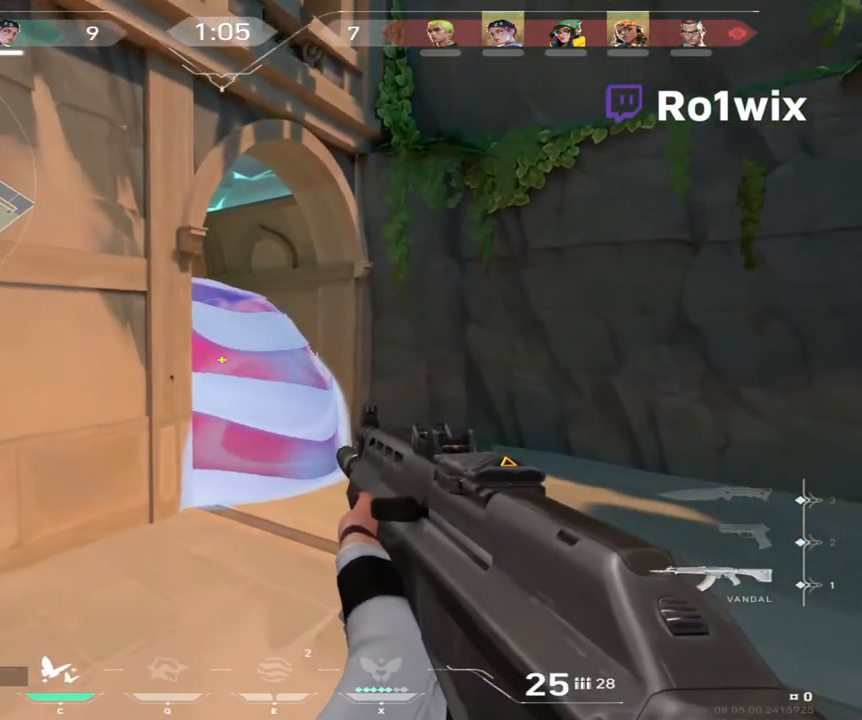
{"keys": ["a", "shift", "w"], "mouse": [], "events": [[100, "a", "down"]]}
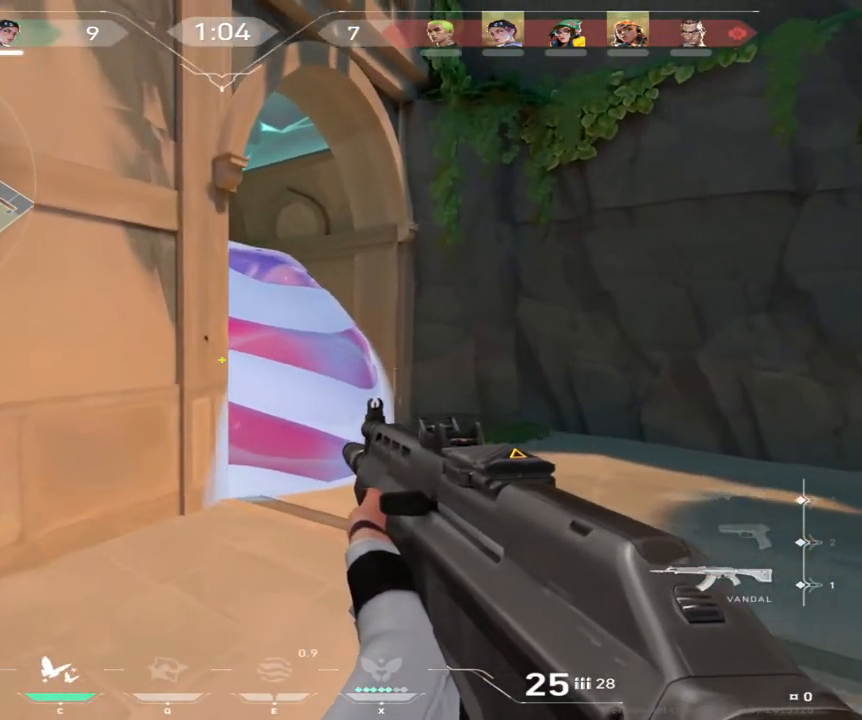
{"keys": ["a", "shift", "w"], "mouse": [], "events": [[17, "a", "up"], [383, "a", "down"]]}
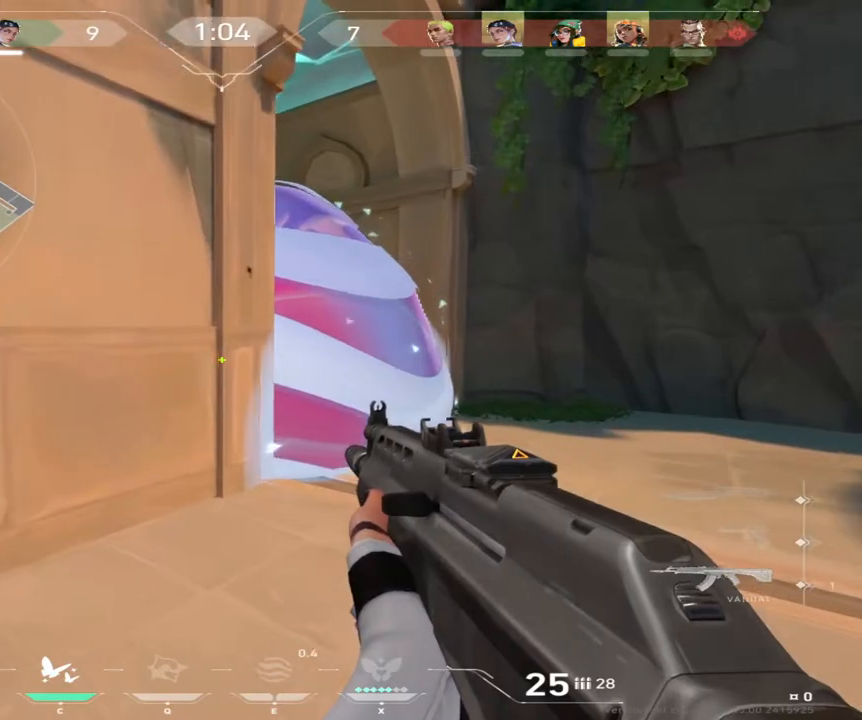
{"keys": ["shift", "w"], "mouse": [], "events": [[50, "a", "up"], [350, "e", "down"], [483, "e", "up"]]}
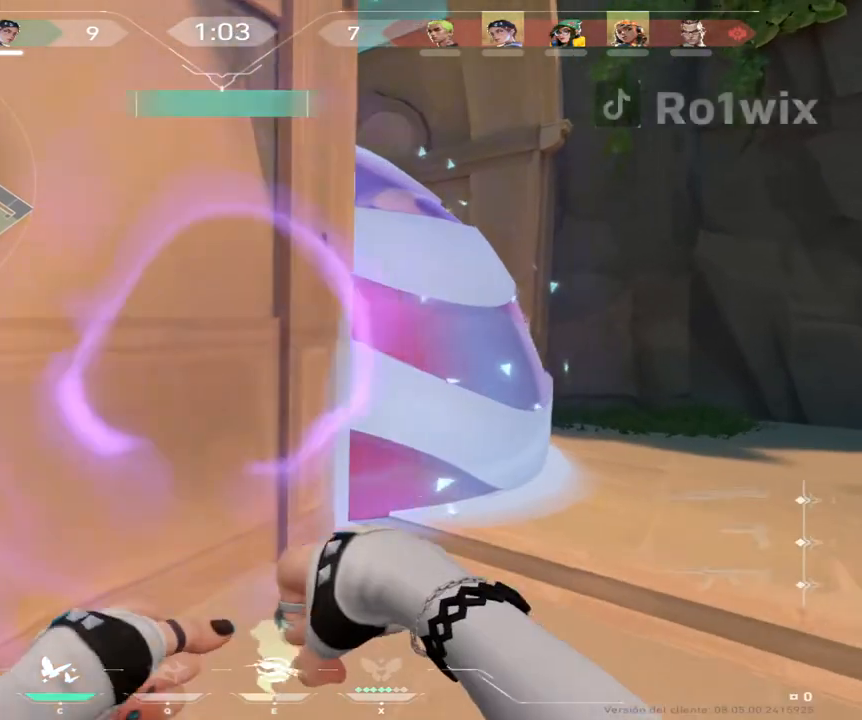
{"keys": ["a", "shift", "w"], "mouse": [], "events": [[100, "e", "down"], [167, "e", "up"], [183, "w", "up"], [333, "w", "down"], [350, "a", "down"]]}
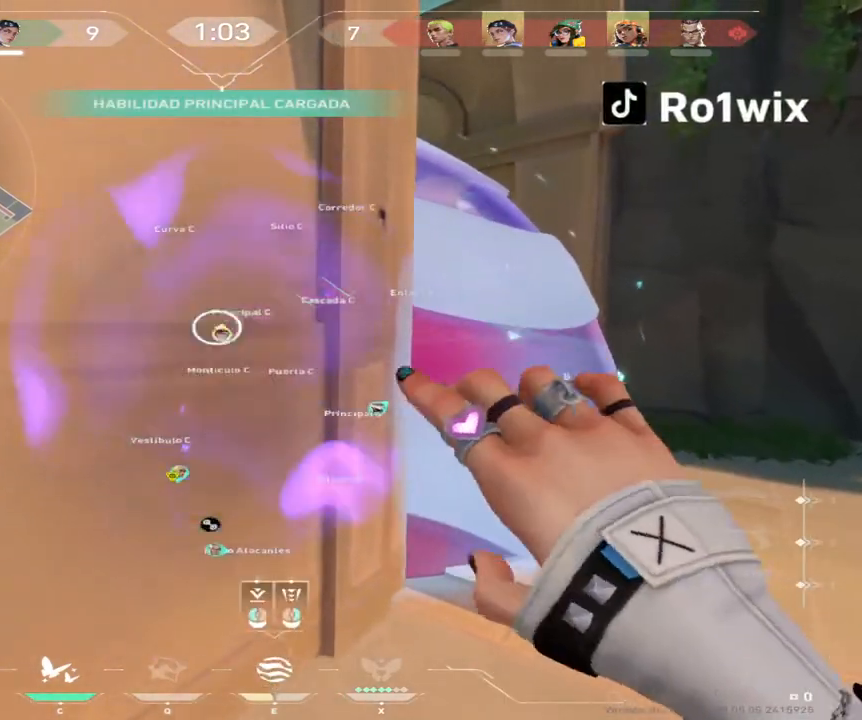
{"keys": ["shift"], "mouse": [], "events": [[17, "a", "up"], [267, "w", "up"]]}
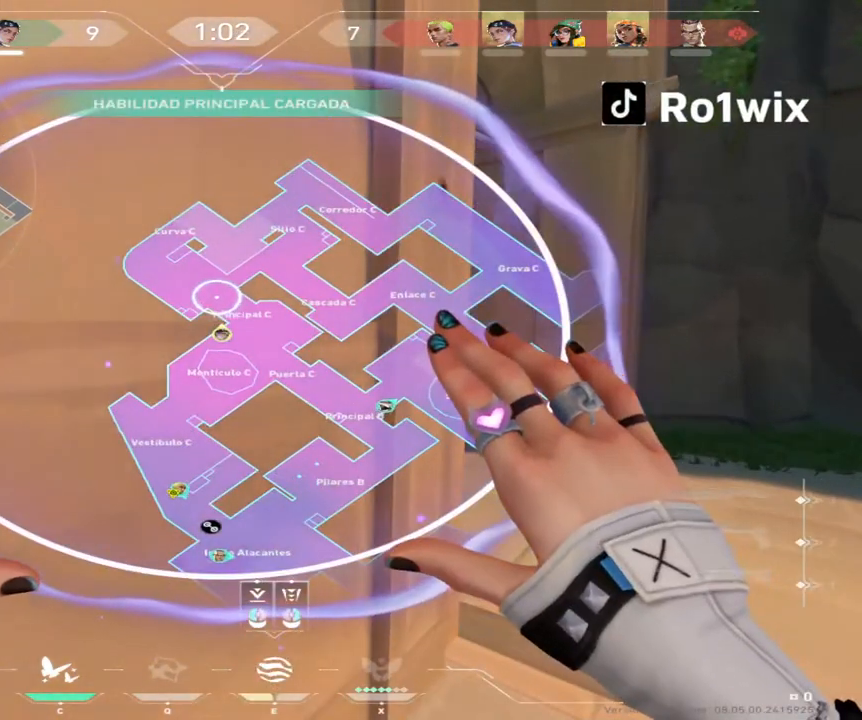
{"keys": ["shift"], "mouse": [], "events": [[283, "mouse_left", "down"], [383, "mouse_right", "down"], [400, "mouse_left", "up"], [500, "mouse_right", "up"]]}
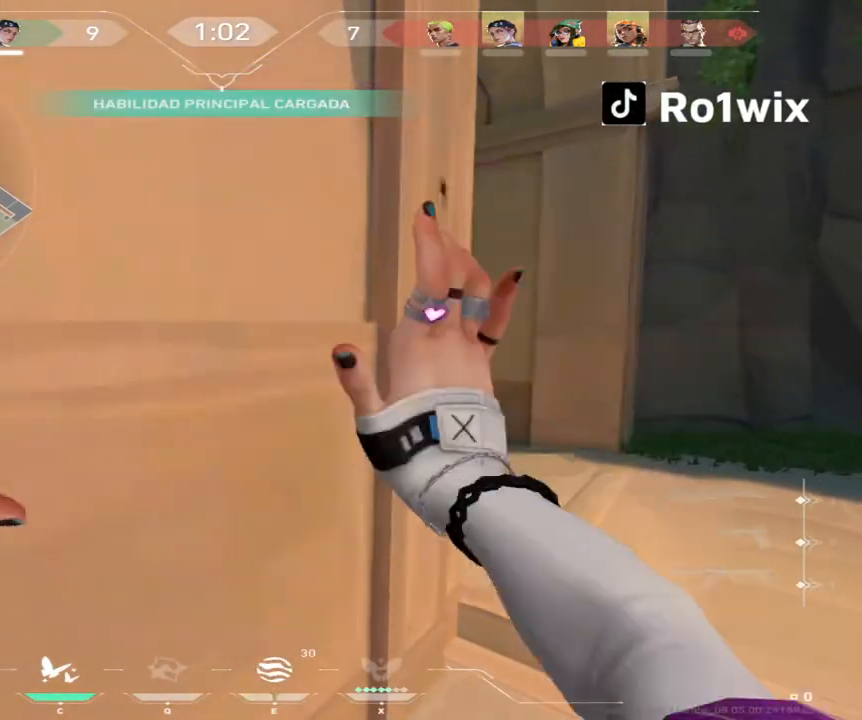
{"keys": ["s"], "mouse": [], "events": [[283, "shift", "up"], [417, "s", "down"]]}
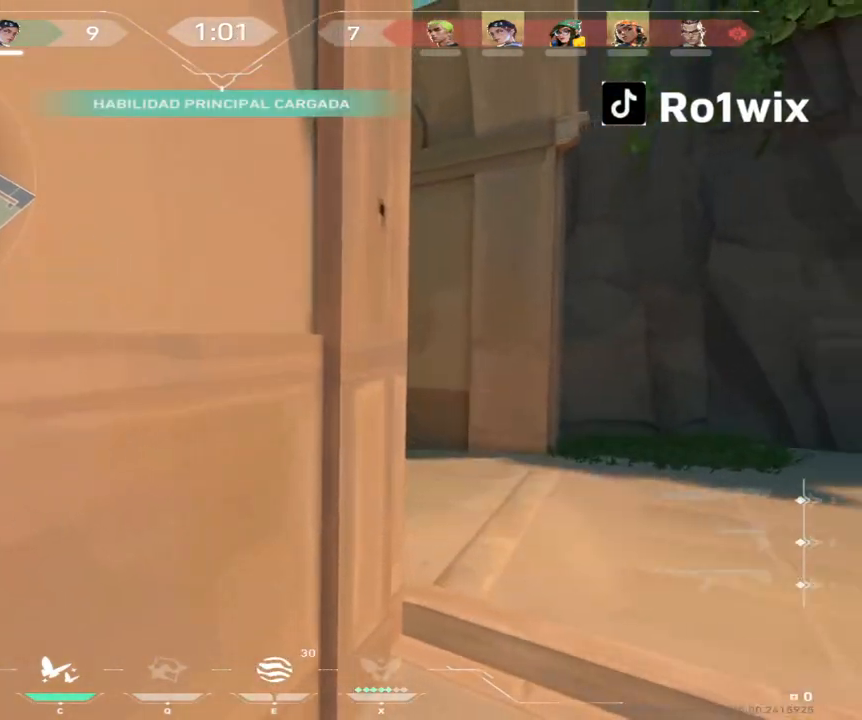
{"keys": ["d", "s", "shift"], "mouse": [], "events": [[100, "shift", "down"], [150, "d", "down"], [233, "d", "up"], [300, "d", "down"]]}
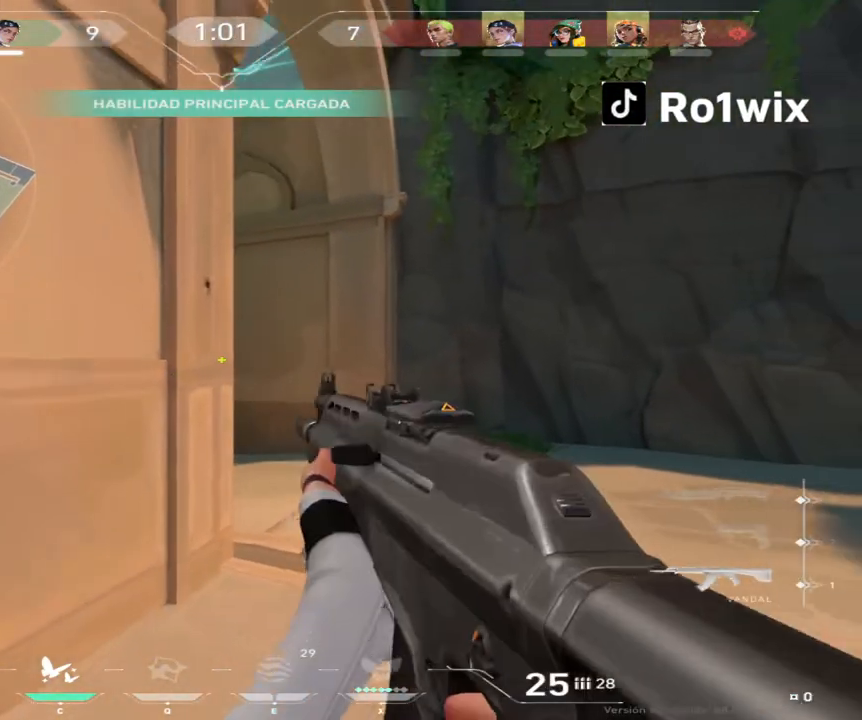
{"keys": ["d", "s", "shift"], "mouse": [], "events": []}
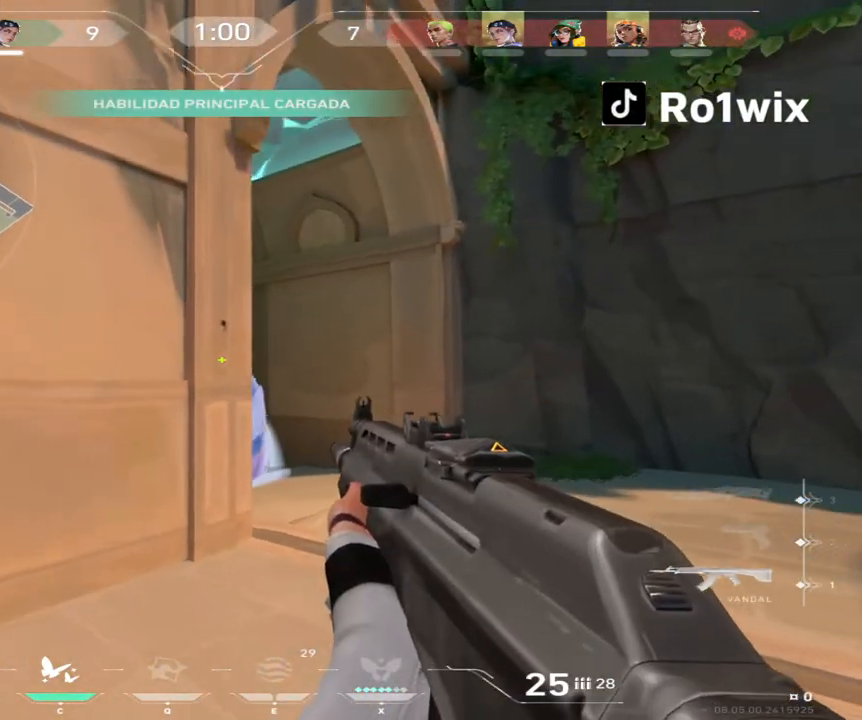
{"keys": ["s", "shift"], "mouse": [], "events": [[200, "d", "up"]]}
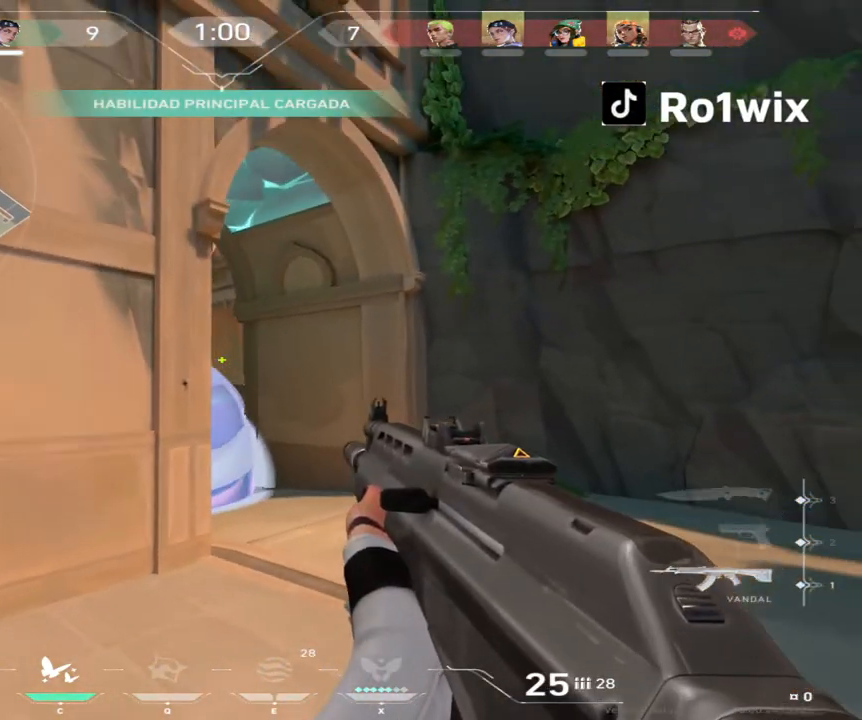
{"keys": ["a", "s", "shift"], "mouse": [], "events": [[233, "a", "down"]]}
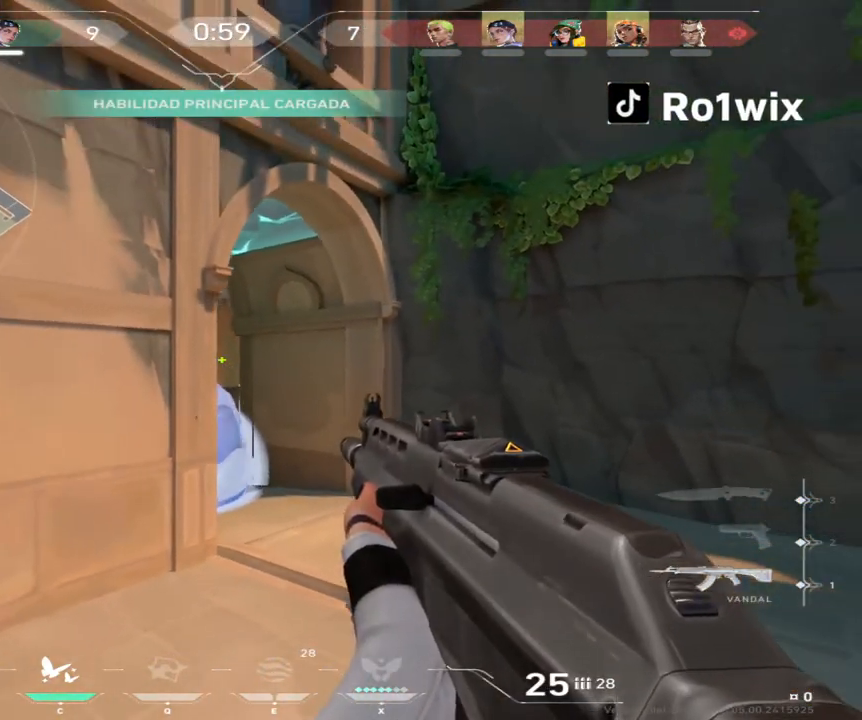
{"keys": ["d"], "mouse": [], "events": [[350, "a", "up"], [383, "s", "up"], [383, "shift", "up"], [483, "d", "down"]]}
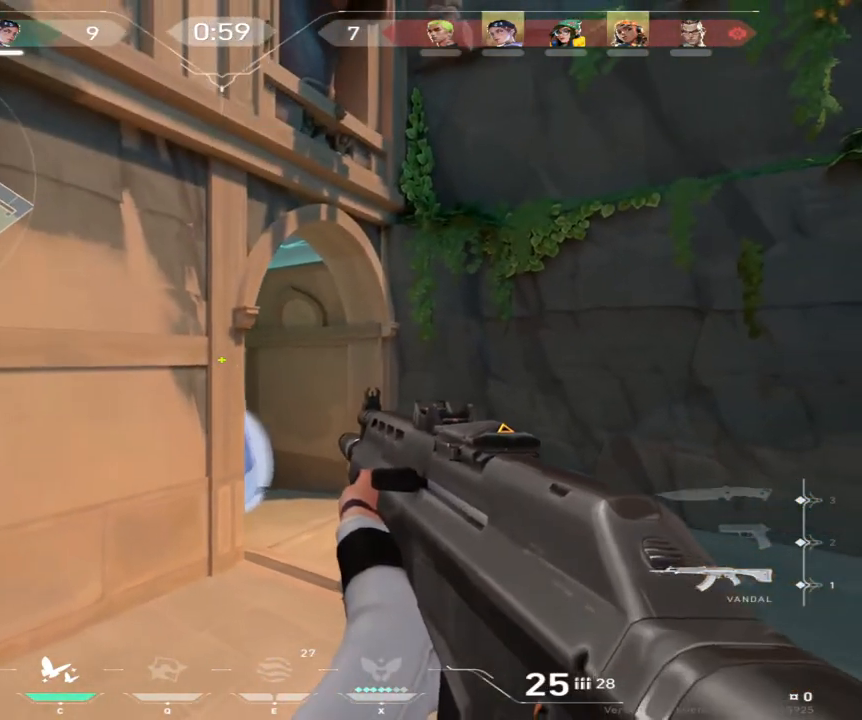
{"keys": [], "mouse": [], "events": [[483, "d", "up"]]}
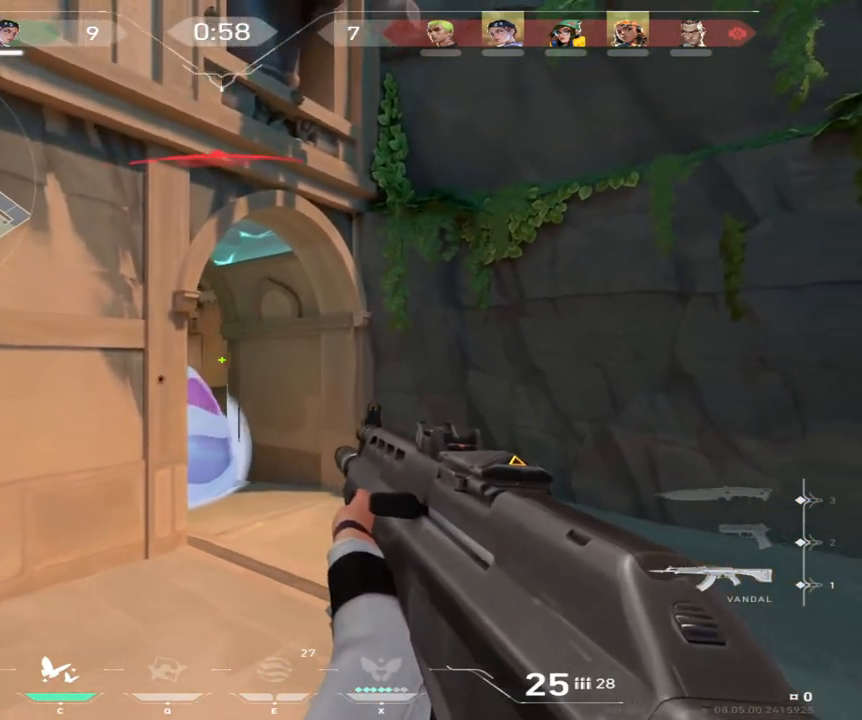
{"keys": [], "mouse": [], "events": [[100, "mouse_left", "down"], [167, "a", "down"], [250, "mouse_left", "up"], [367, "a", "up"]]}
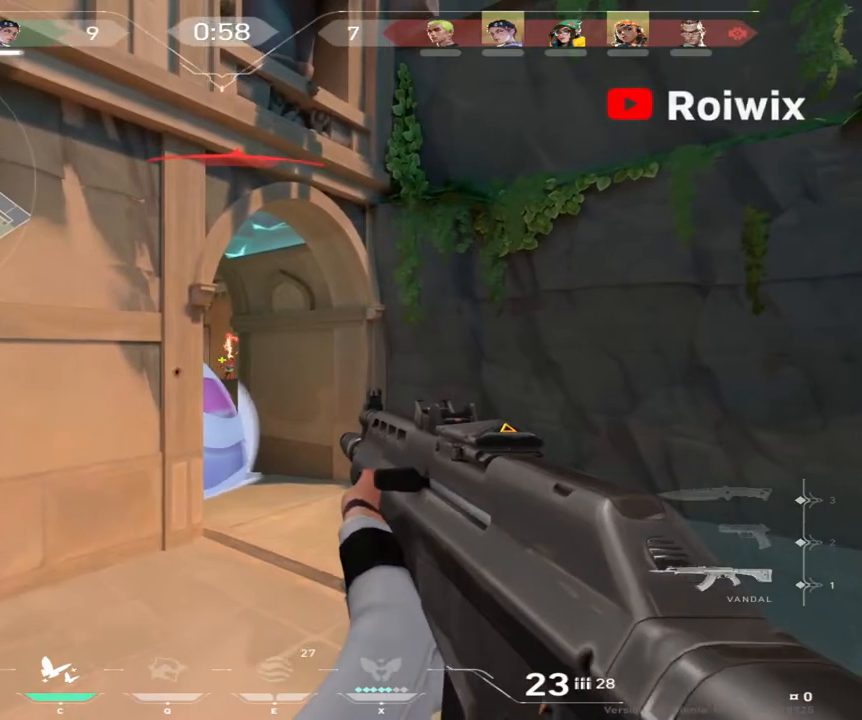
{"keys": [], "mouse": ["left"], "events": [[33, "mouse_left", "down"]]}
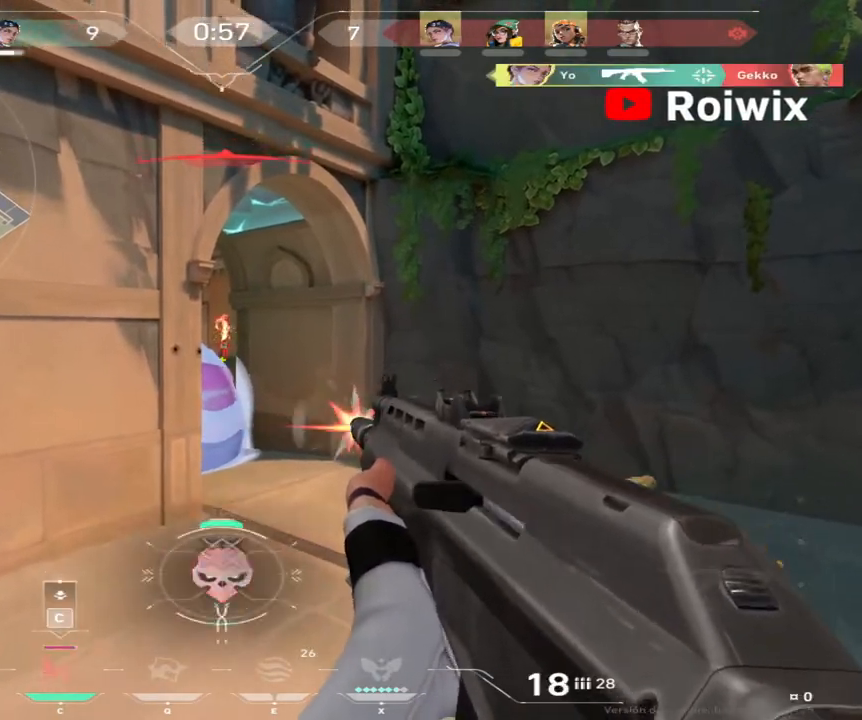
{"keys": ["a", "s"], "mouse": [], "events": [[133, "a", "down"], [150, "mouse_left", "up"], [267, "s", "down"]]}
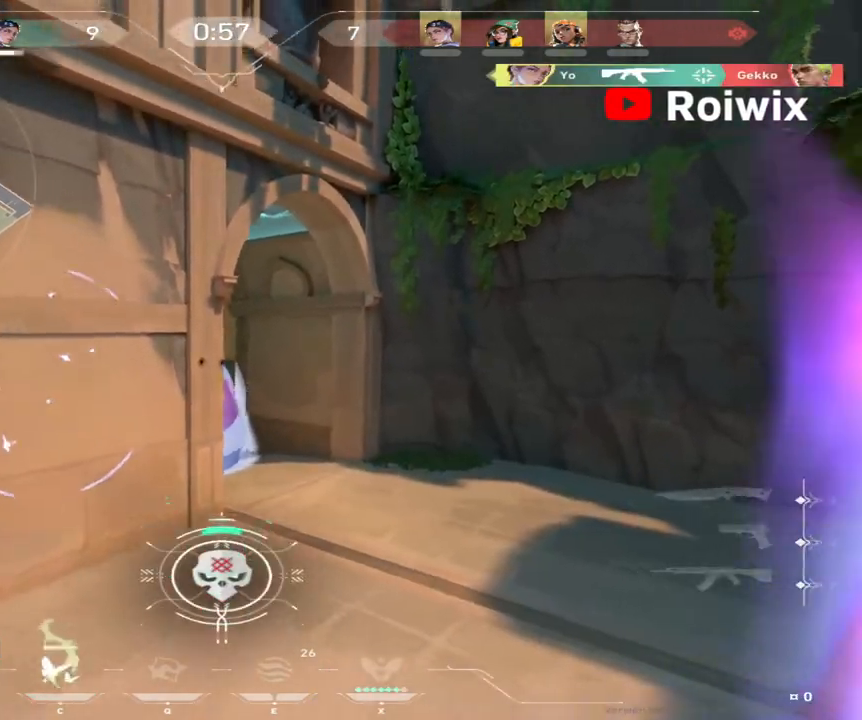
{"keys": ["d", "w"], "mouse": [], "events": [[83, "a", "up"], [183, "d", "down"], [233, "s", "up"], [417, "w", "down"]]}
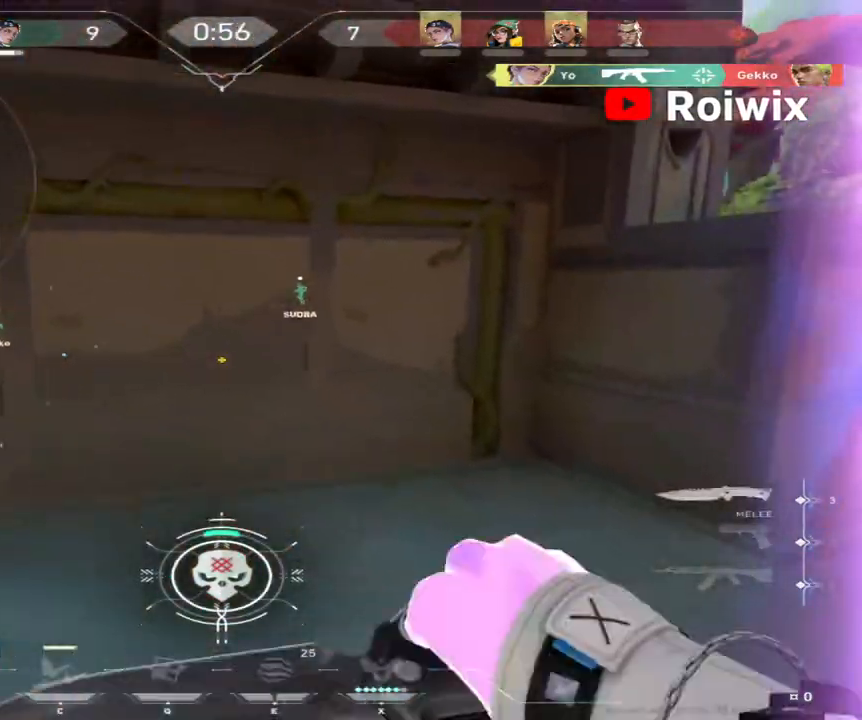
{"keys": ["w"], "mouse": [], "events": [[200, "d", "up"]]}
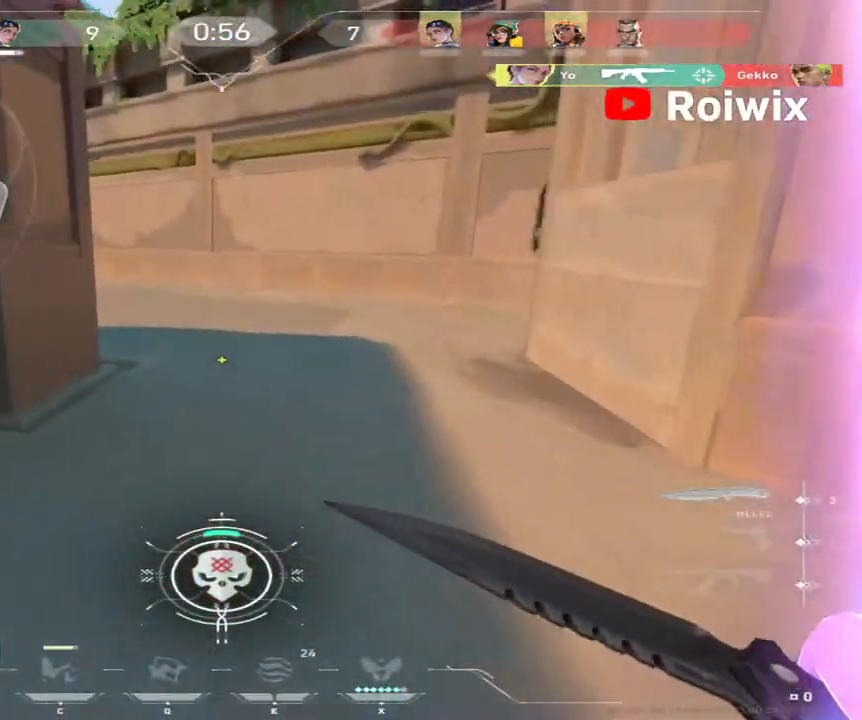
{"keys": ["w"], "mouse": [], "events": []}
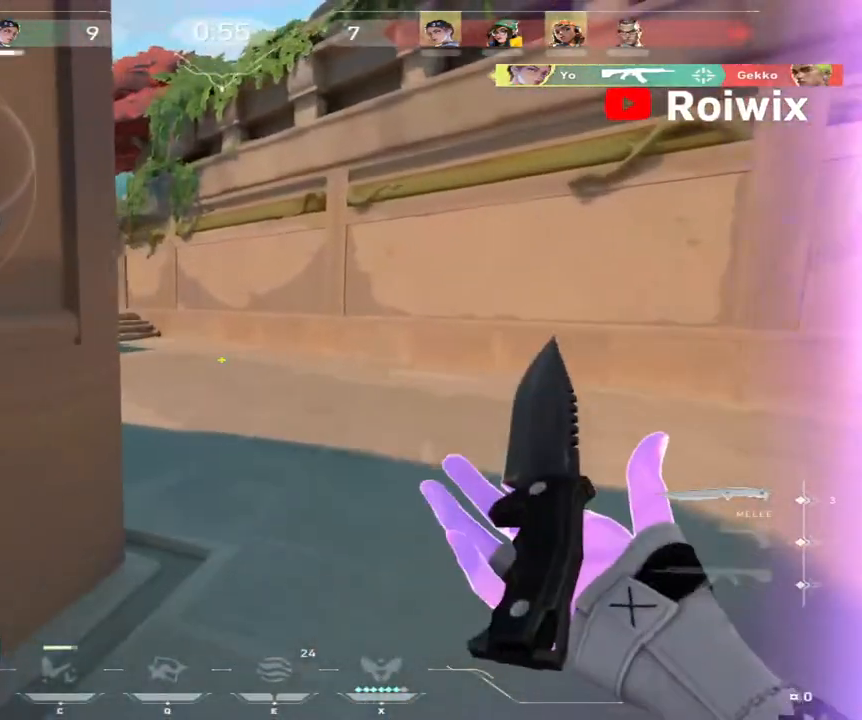
{"keys": ["w"], "mouse": [], "events": []}
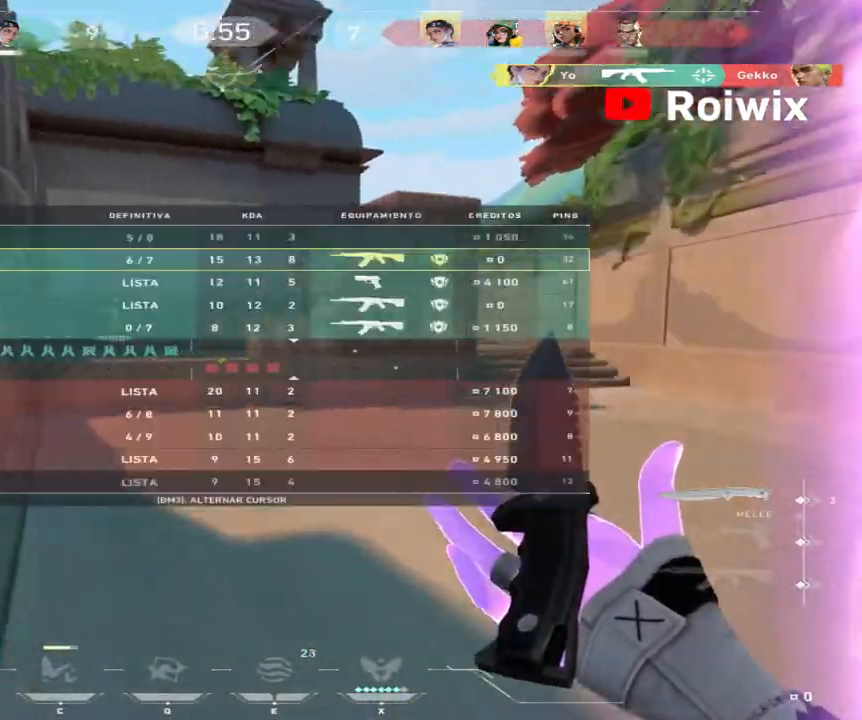
{"keys": ["w"], "mouse": [], "events": []}
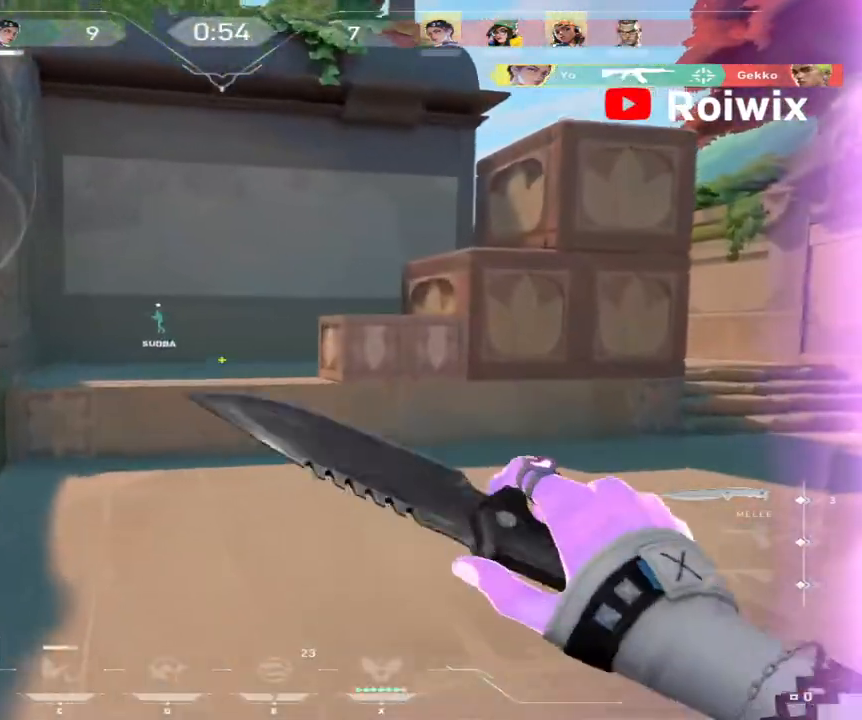
{"keys": ["w"], "mouse": [], "events": []}
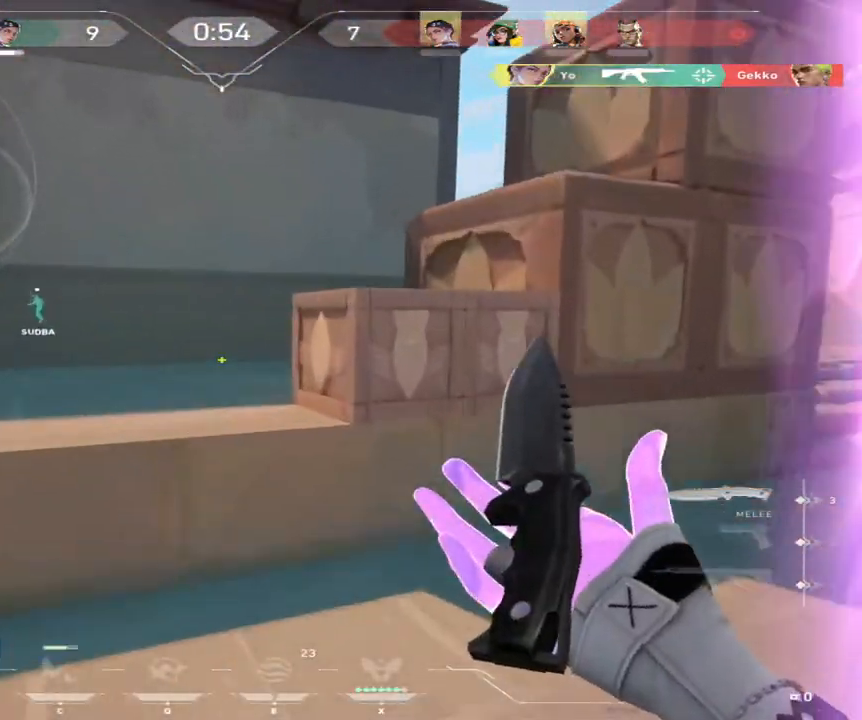
{"keys": ["w"], "mouse": []}
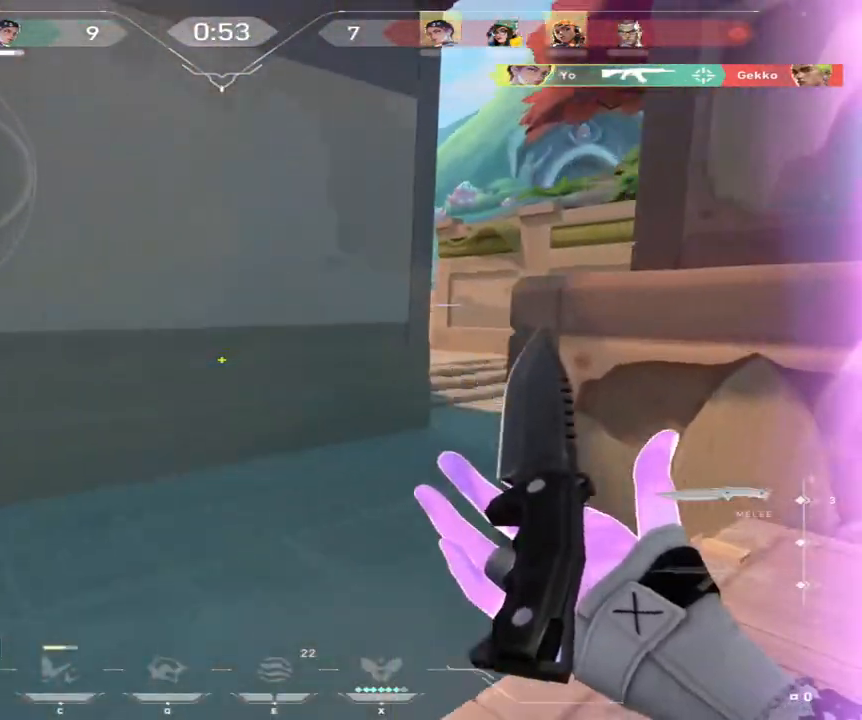
{"keys": ["d", "w"], "mouse": [], "events": [[367, "d", "down"]]}